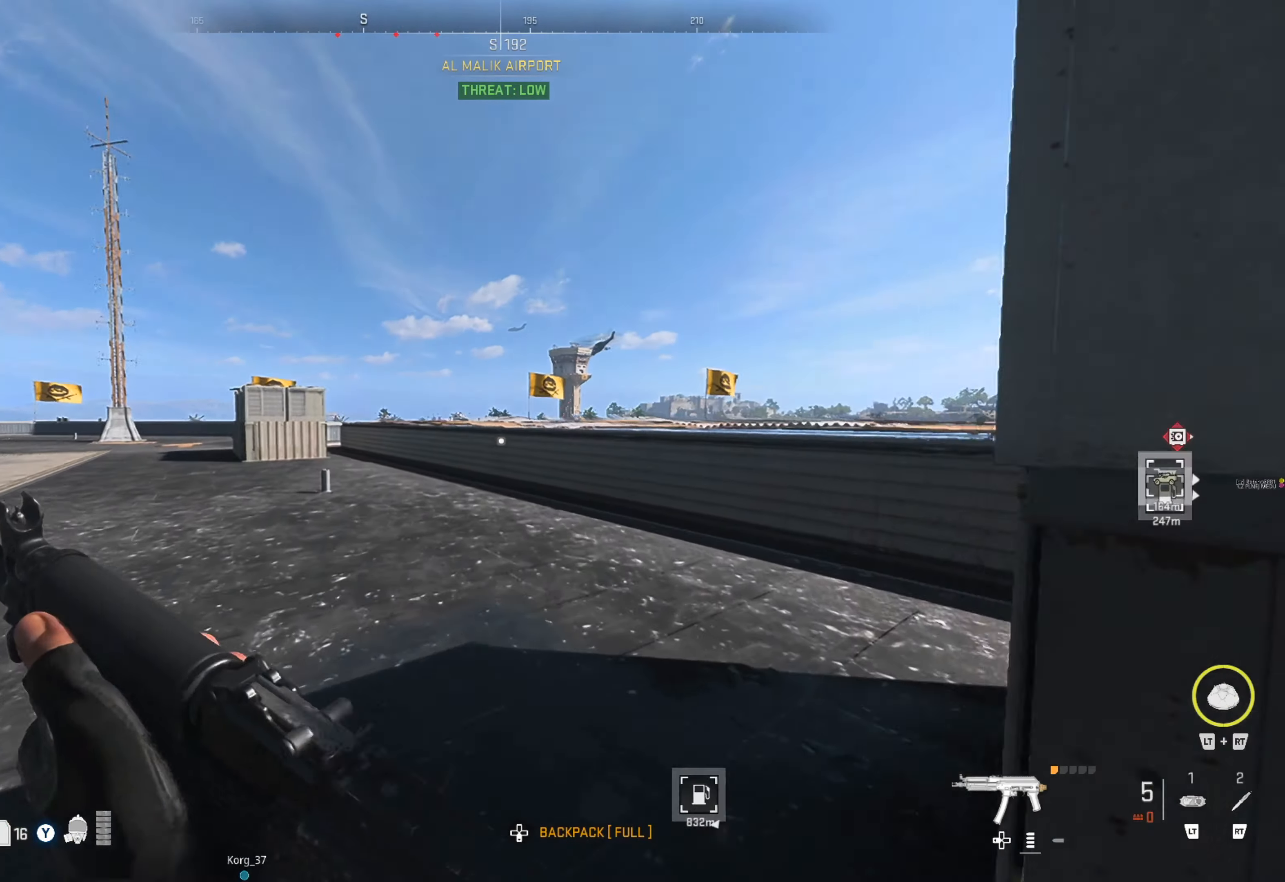
Gameplay with a controller (Xbox layout); each line is a JSON object with the inputs held at the frame after it. "events" lists button and stick changes between this image and that frame as [ms after this image, input, new state], when the widget could be followed in between.
{"buttons": ["L2"], "left_stick": "up", "right_stick": "center", "events": [[150, "right_stick", "up-right"], [334, "right_stick", "center"], [384, "L2", "down"]]}
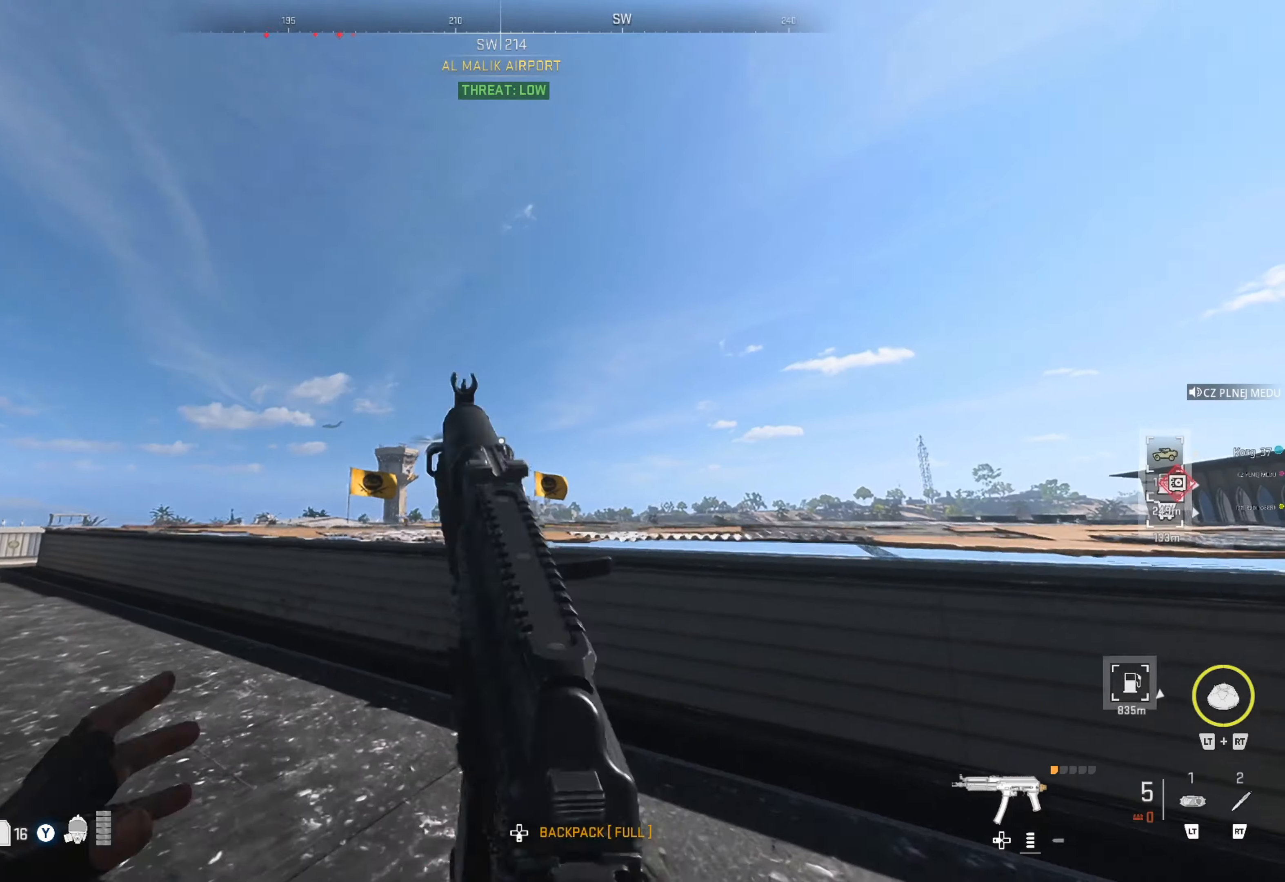
{"buttons": ["L2"], "left_stick": "left", "right_stick": "down-left", "events": [[34, "left_stick", "up-left"], [167, "right_stick", "down-left"], [367, "left_stick", "left"], [367, "right_stick", "center"], [467, "right_stick", "down-left"]]}
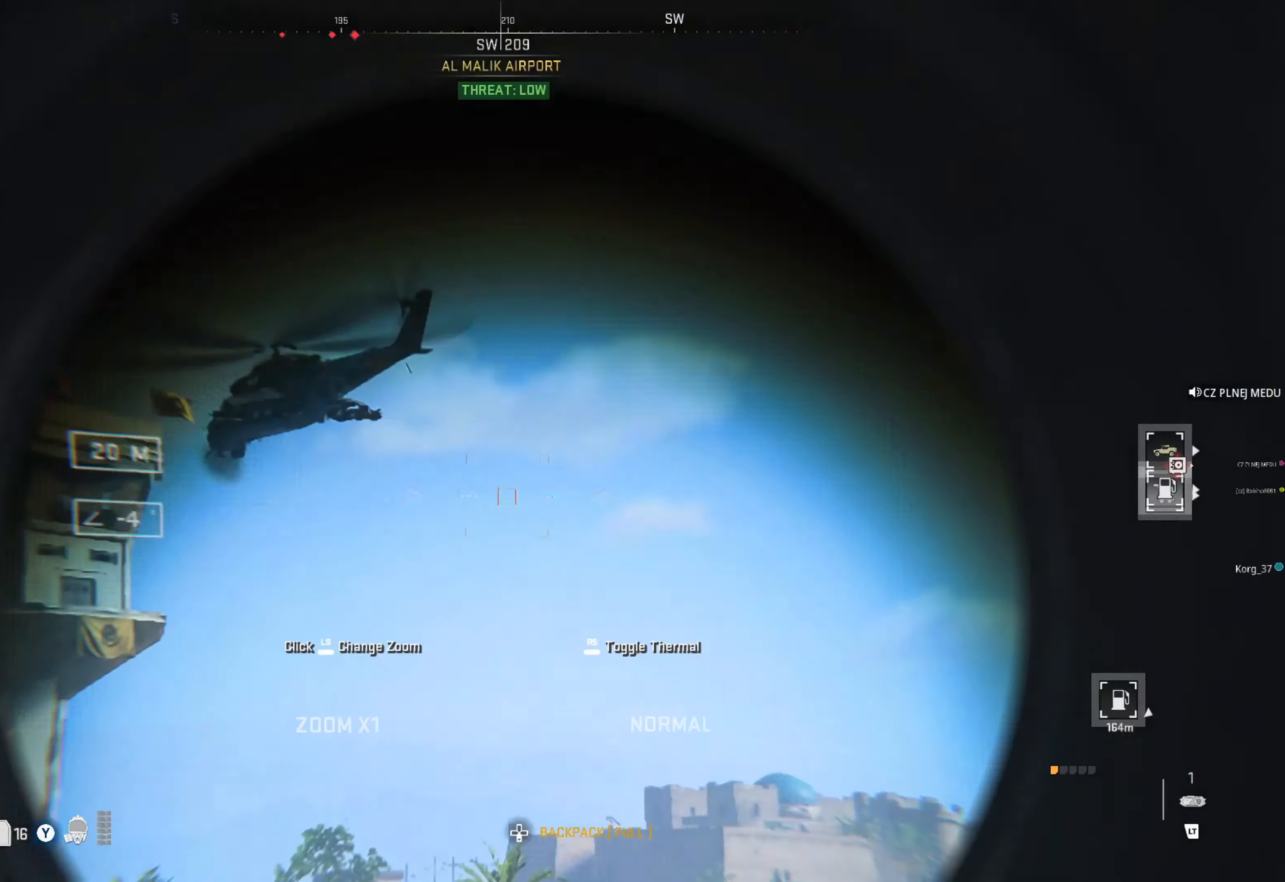
{"buttons": ["L2"], "left_stick": "left", "right_stick": "center", "events": [[200, "right_stick", "left"], [500, "right_stick", "center"]]}
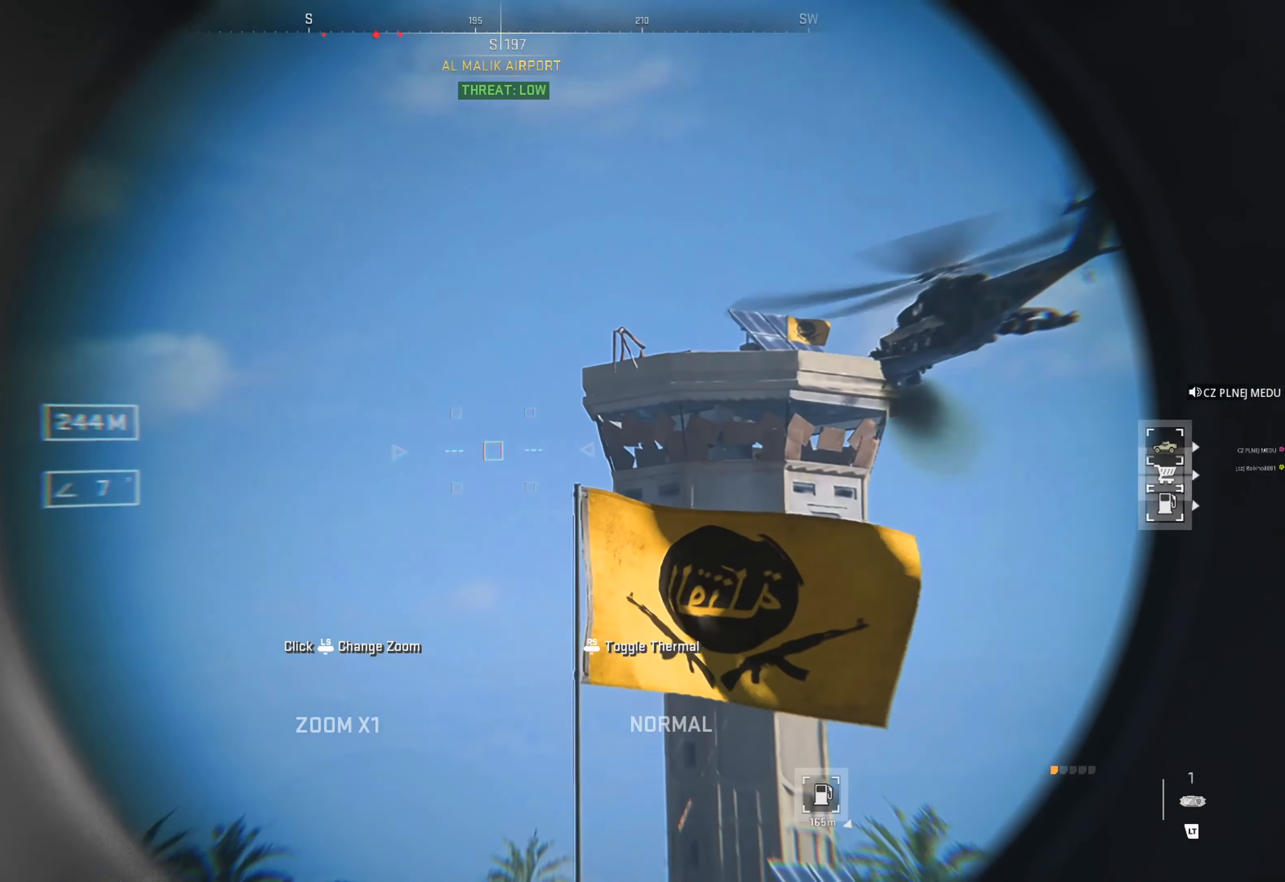
{"buttons": ["L2"], "left_stick": "down-left", "right_stick": "center", "events": [[200, "right_stick", "right"], [350, "right_stick", "down-right"], [367, "left_stick", "down-left"], [484, "right_stick", "center"]]}
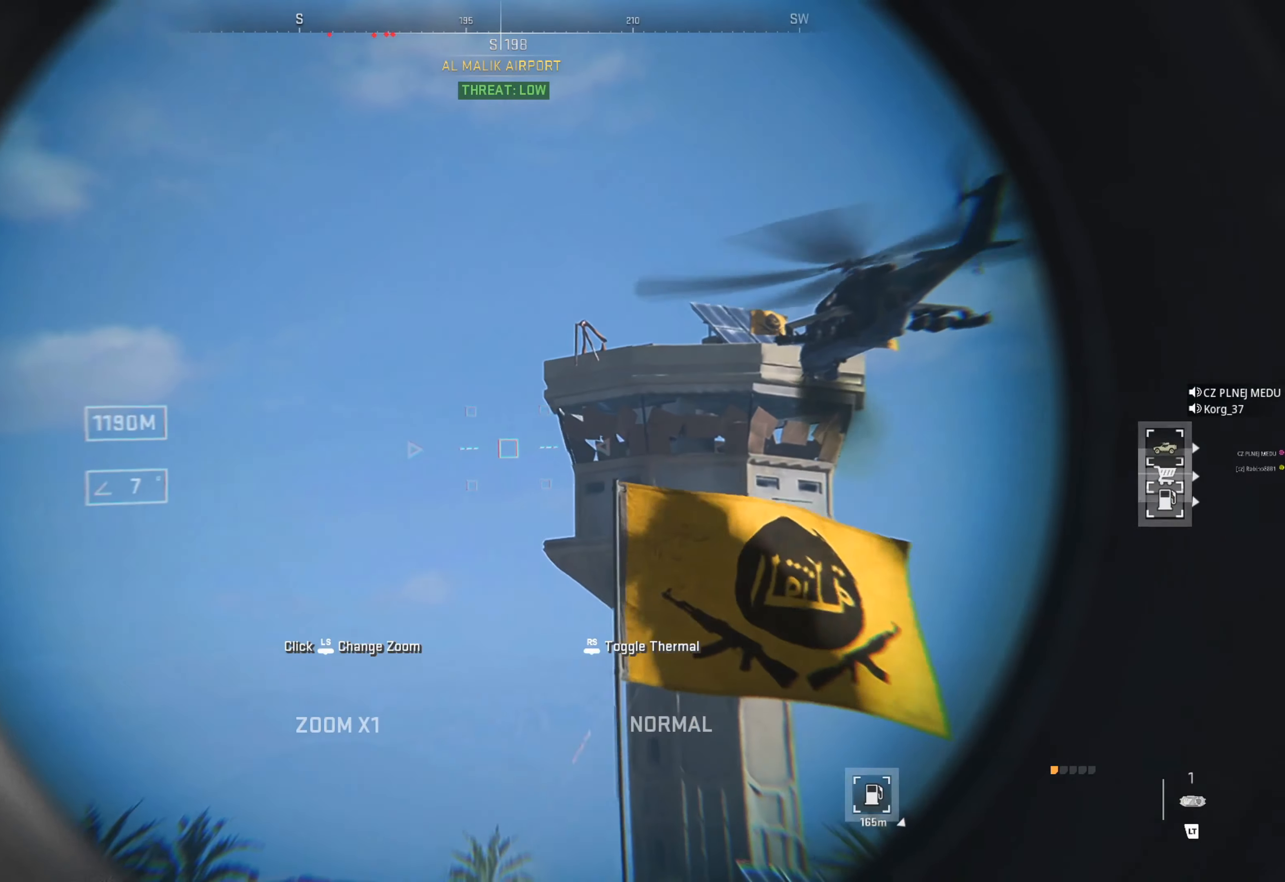
{"buttons": ["L2"], "left_stick": "left", "right_stick": "center", "events": [[200, "right_stick", "down"], [434, "right_stick", "center"], [500, "left_stick", "left"]]}
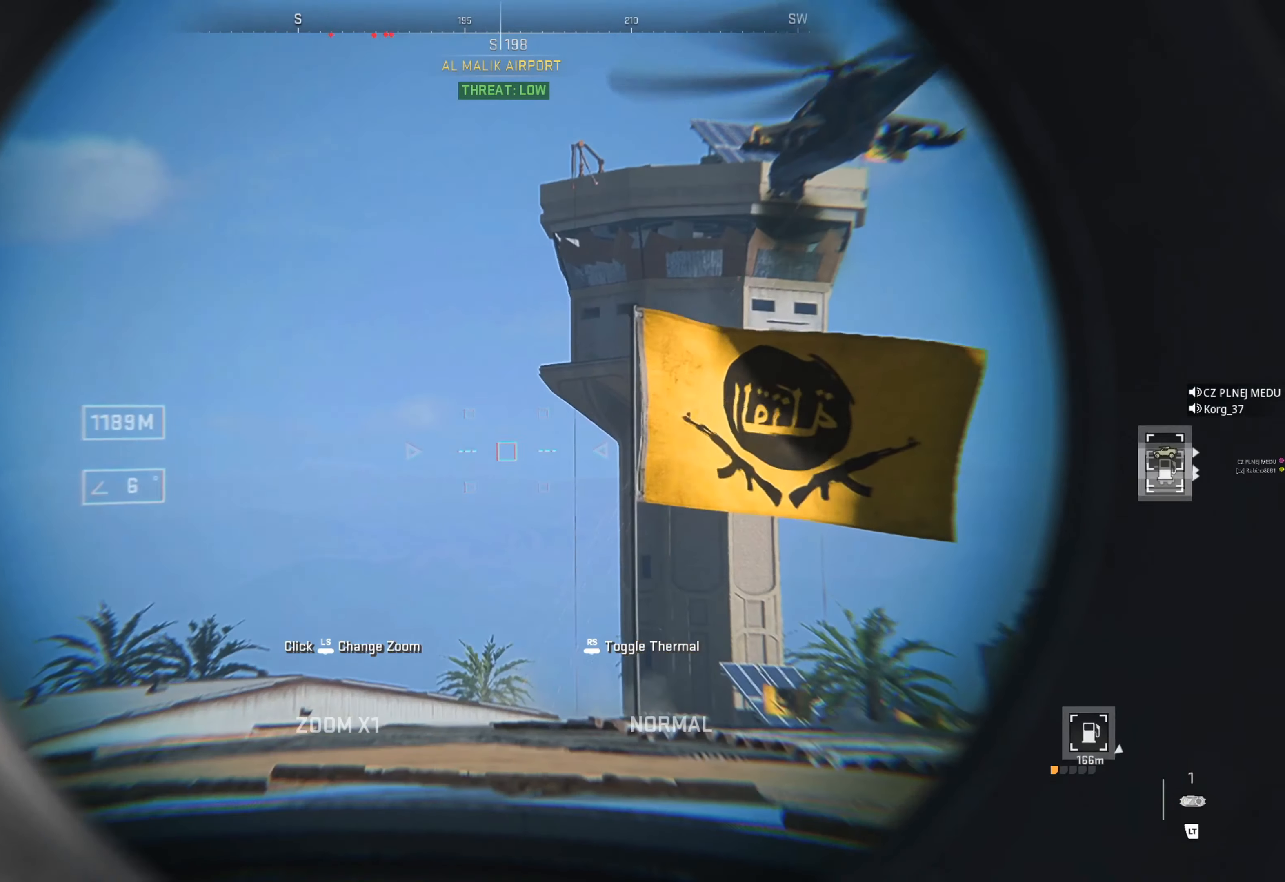
{"buttons": ["L2"], "left_stick": "left", "right_stick": "center", "events": [[117, "right_stick", "right"], [300, "right_stick", "center"]]}
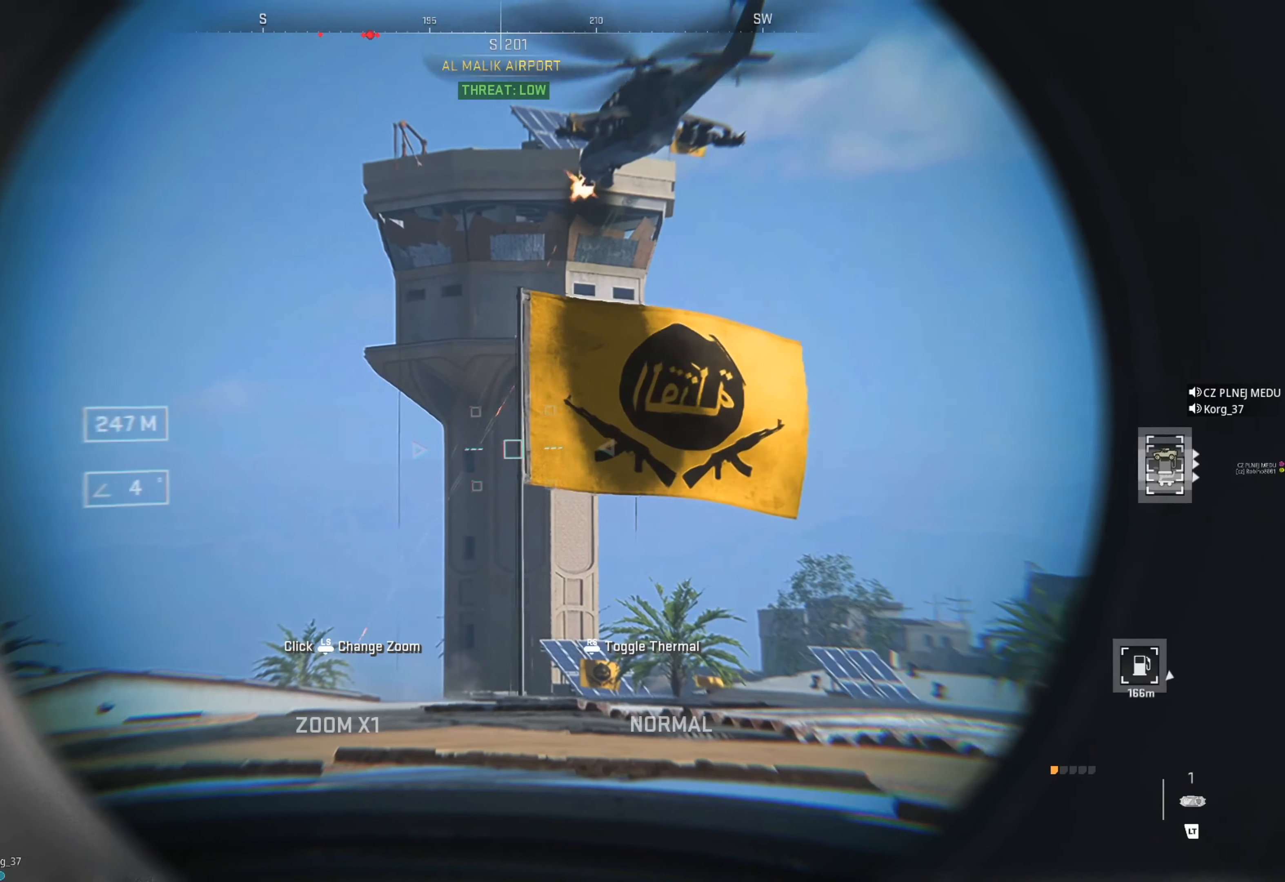
{"buttons": ["L2"], "left_stick": "center", "right_stick": "center", "events": [[467, "left_stick", "center"]]}
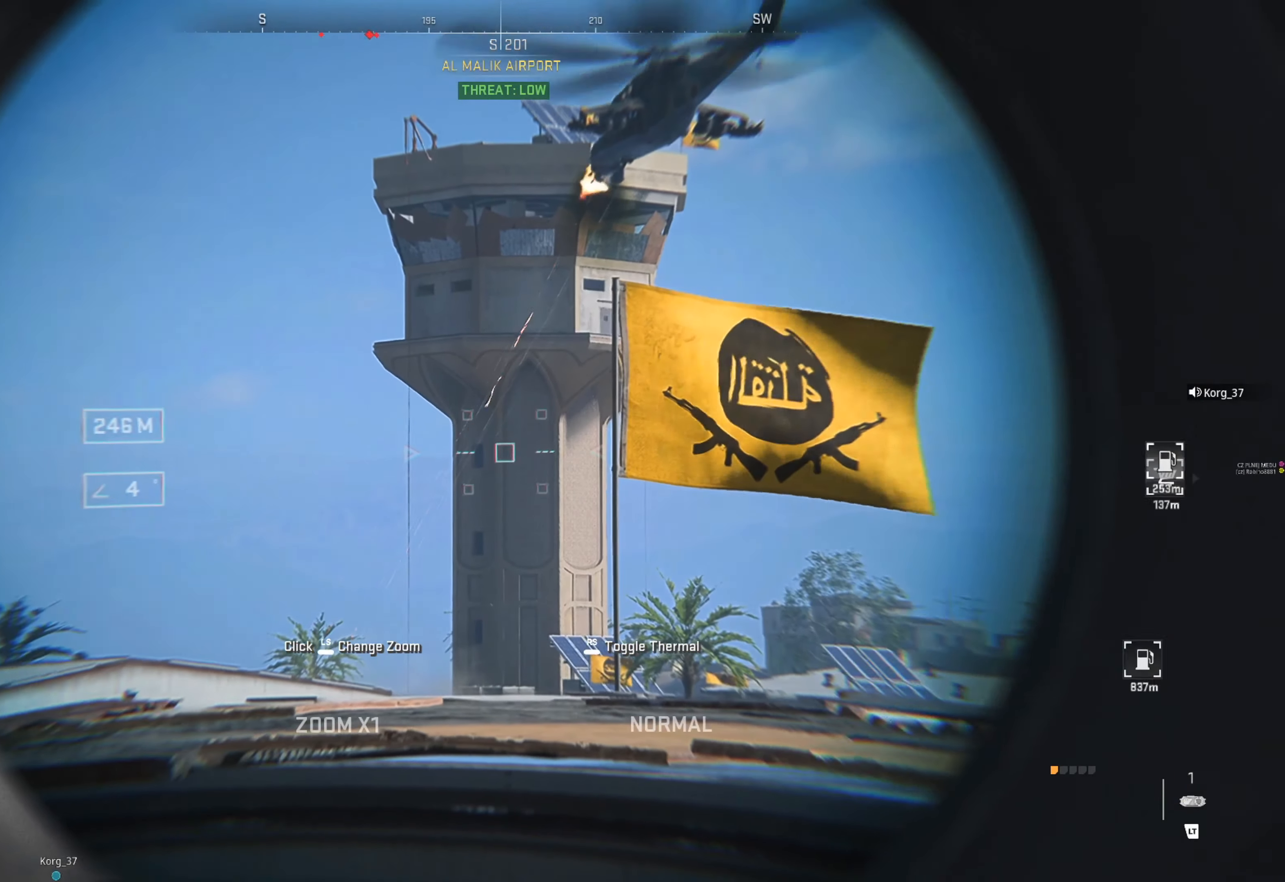
{"buttons": [], "left_stick": "up", "right_stick": "left", "events": [[84, "right_stick", "down-left"], [167, "right_stick", "center"], [300, "right_stick", "left"], [367, "L2", "up"], [467, "left_stick", "up"]]}
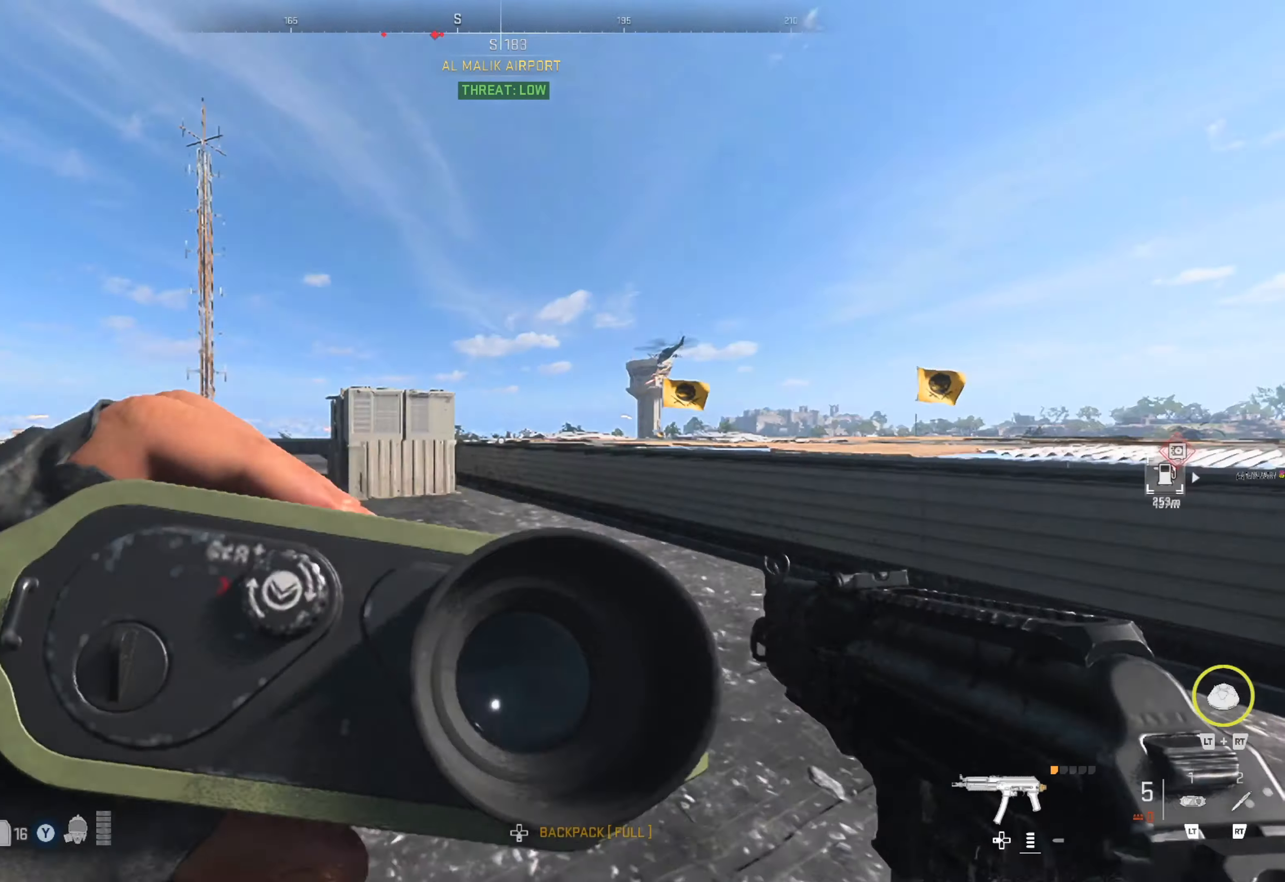
{"buttons": ["L3"], "left_stick": "up", "right_stick": "center", "events": [[134, "right_stick", "center"], [317, "L3", "down"], [417, "L3", "up"], [484, "L3", "down"]]}
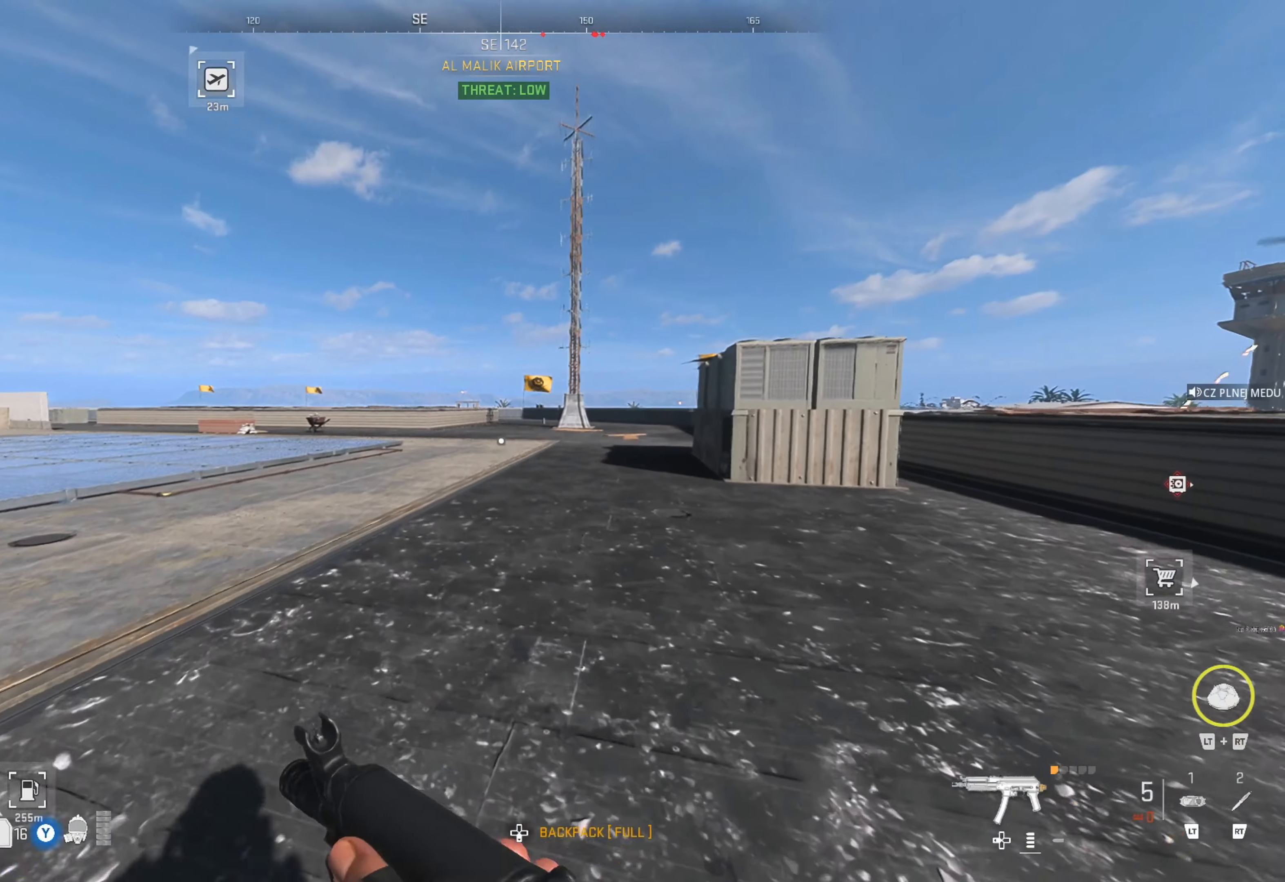
{"buttons": [], "left_stick": "up", "right_stick": "center", "events": [[67, "L3", "up"], [67, "right_stick", "right"], [234, "right_stick", "center"]]}
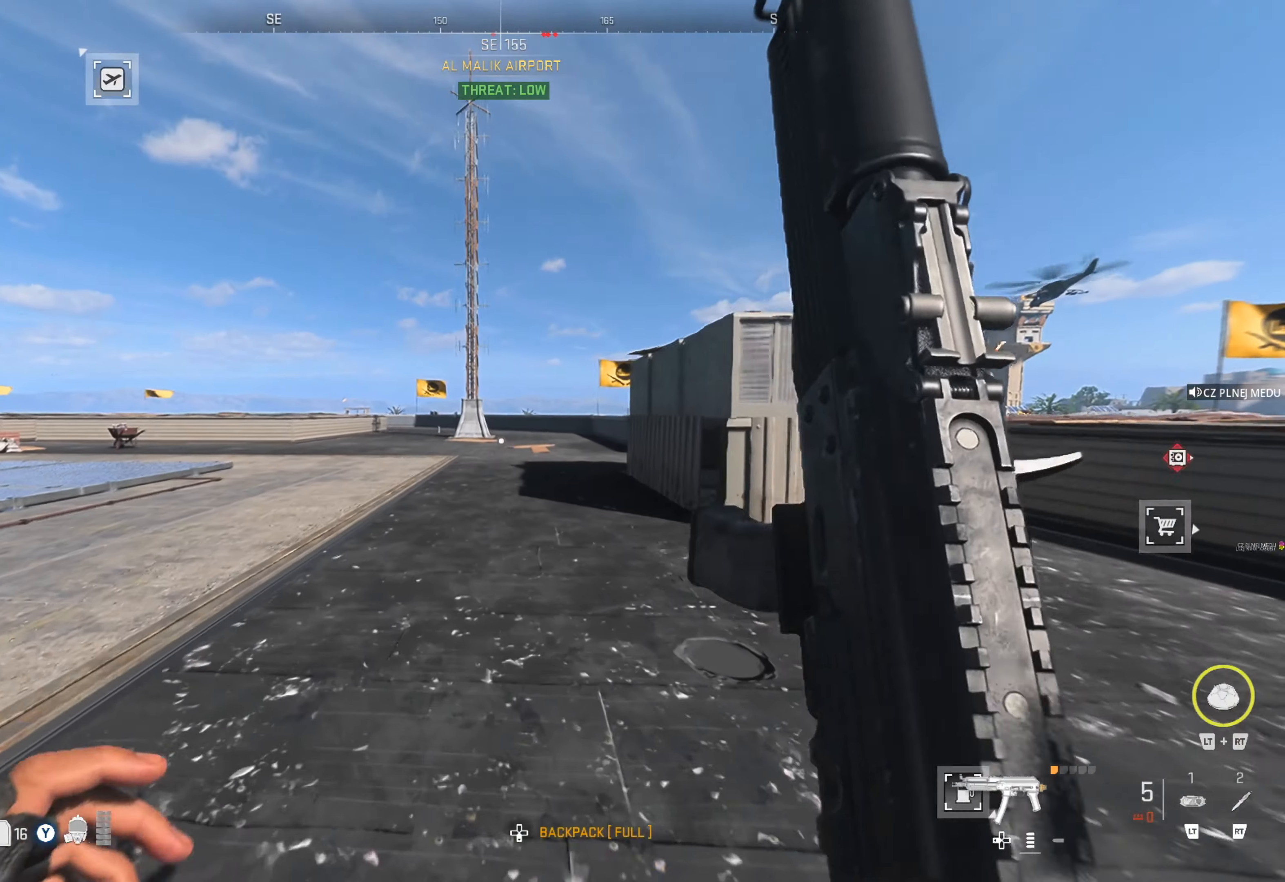
{"buttons": [], "left_stick": "up", "right_stick": "center", "events": []}
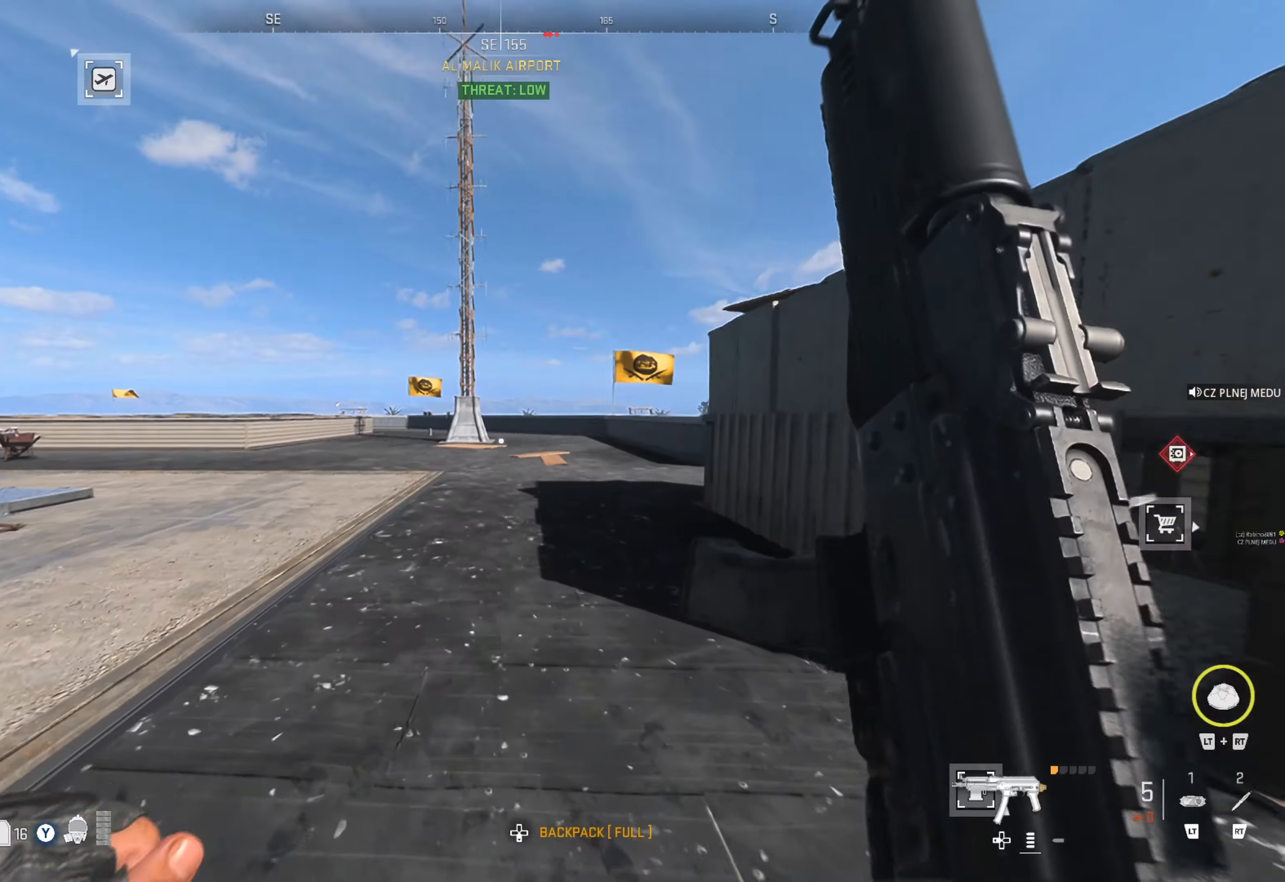
{"buttons": [], "left_stick": "up", "right_stick": "right", "events": [[400, "right_stick", "right"]]}
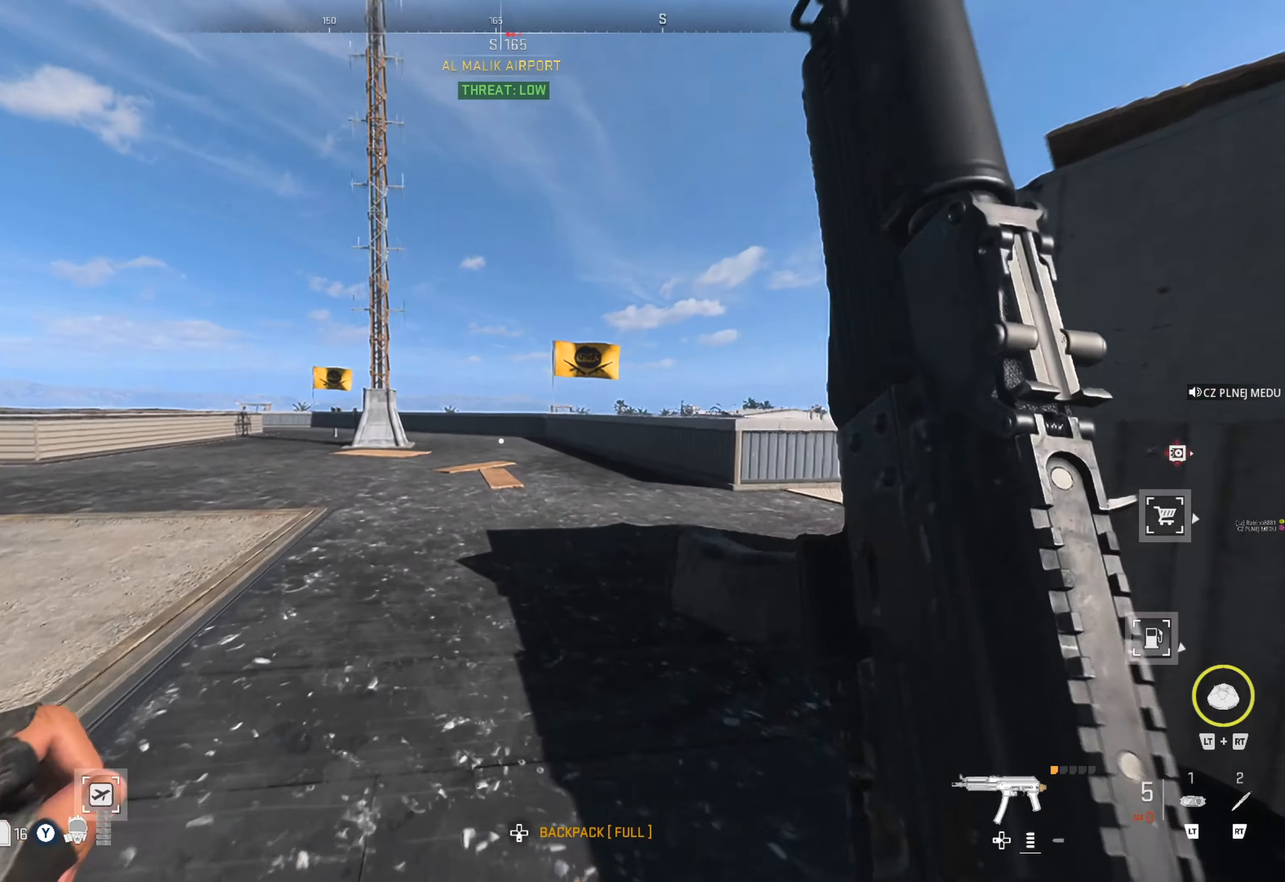
{"buttons": [], "left_stick": "up", "right_stick": "center", "events": [[66, "right_stick", "center"]]}
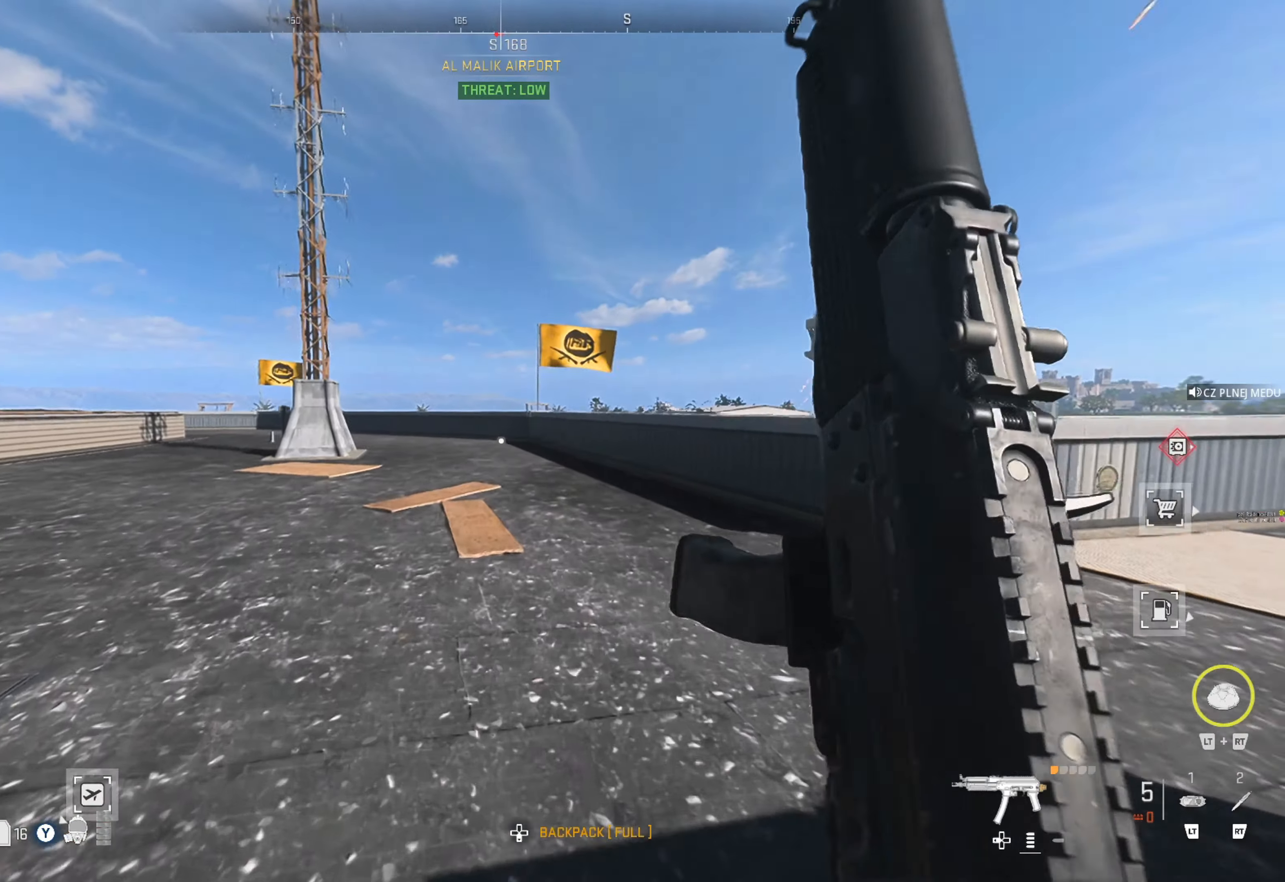
{"buttons": [], "left_stick": "up", "right_stick": "center", "events": [[33, "X", "down"], [133, "X", "up"], [233, "X", "down"], [316, "X", "up"]]}
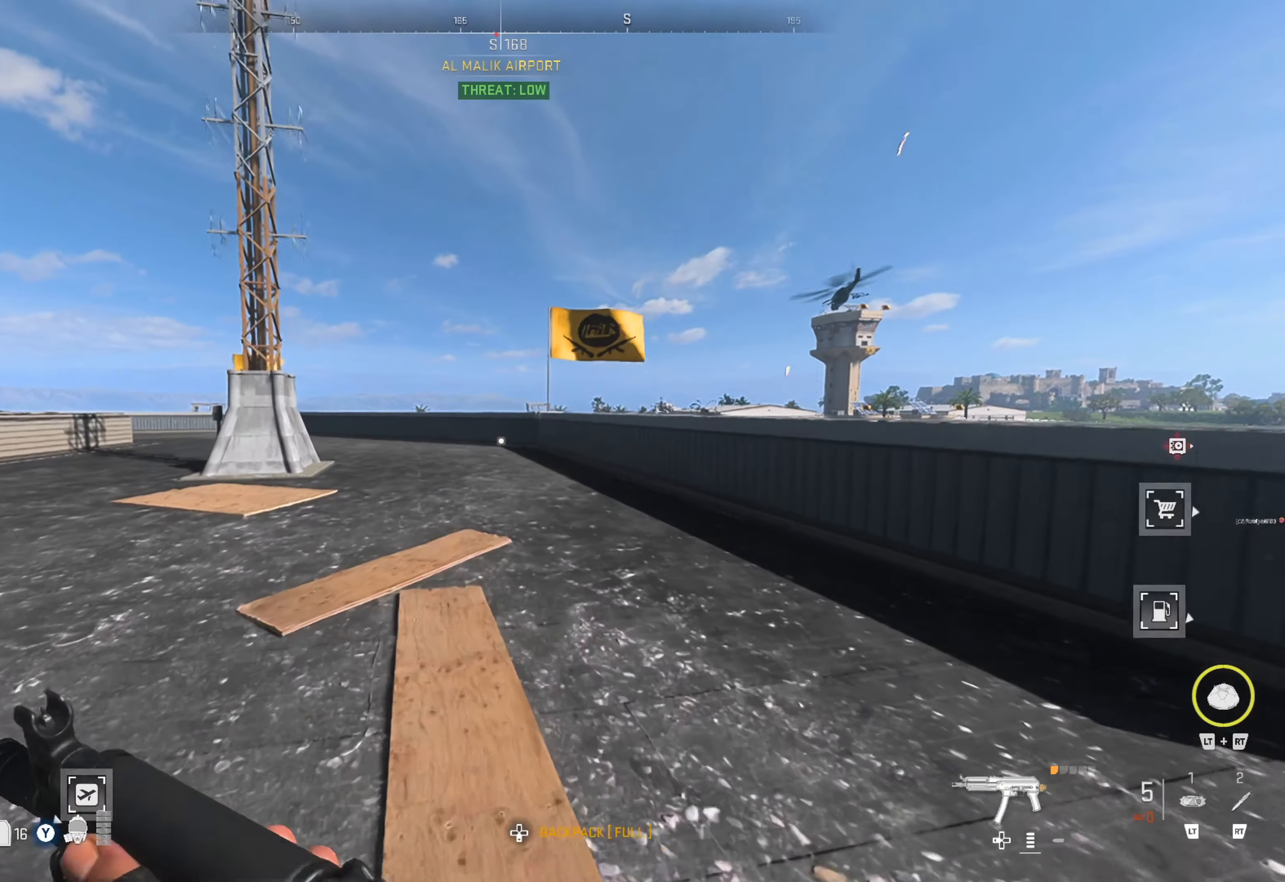
{"buttons": [], "left_stick": "up", "right_stick": "center", "events": []}
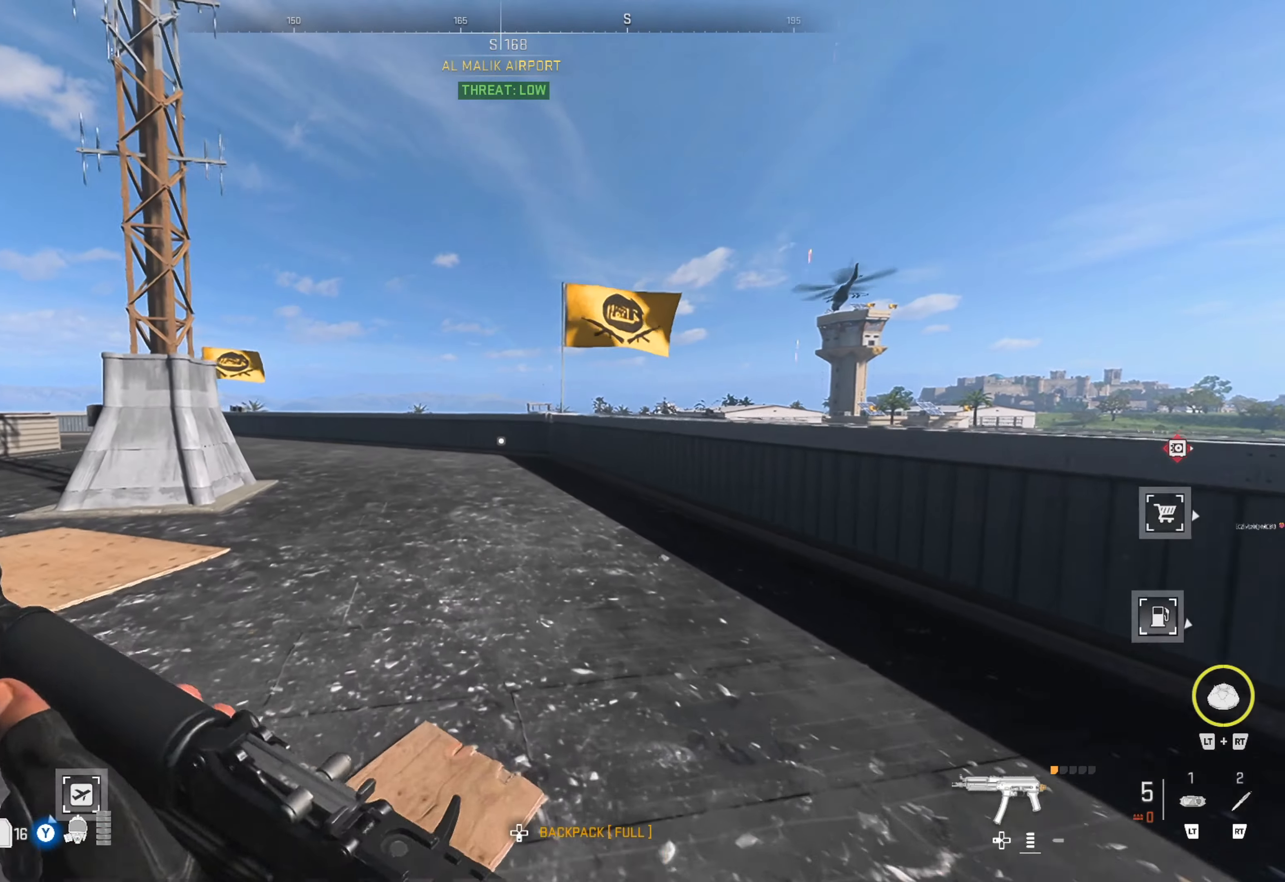
{"buttons": [], "left_stick": "up", "right_stick": "center", "events": [[300, "Y", "down"], [383, "Y", "up"]]}
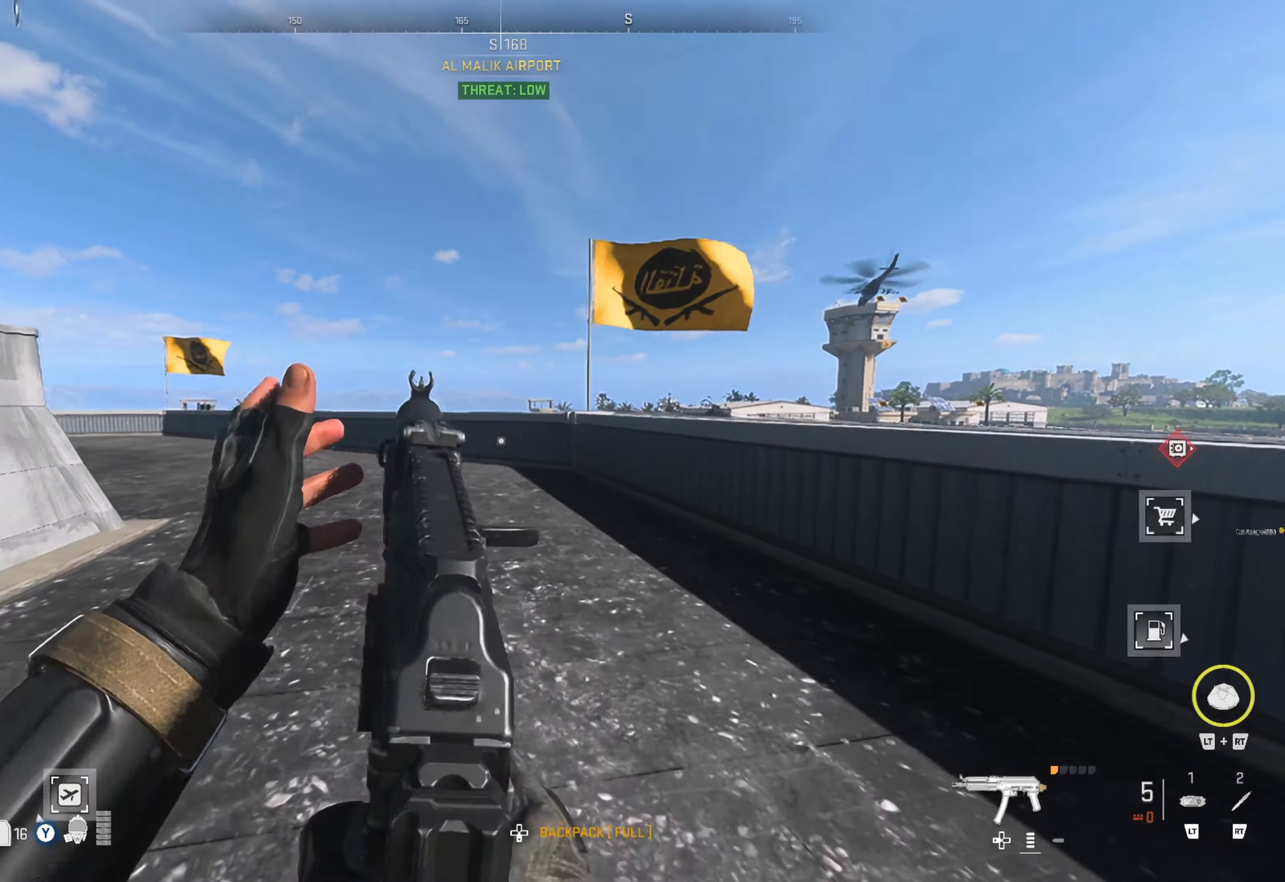
{"buttons": [], "left_stick": "up", "right_stick": "center", "events": [[66, "right_stick", "left"], [200, "right_stick", "center"]]}
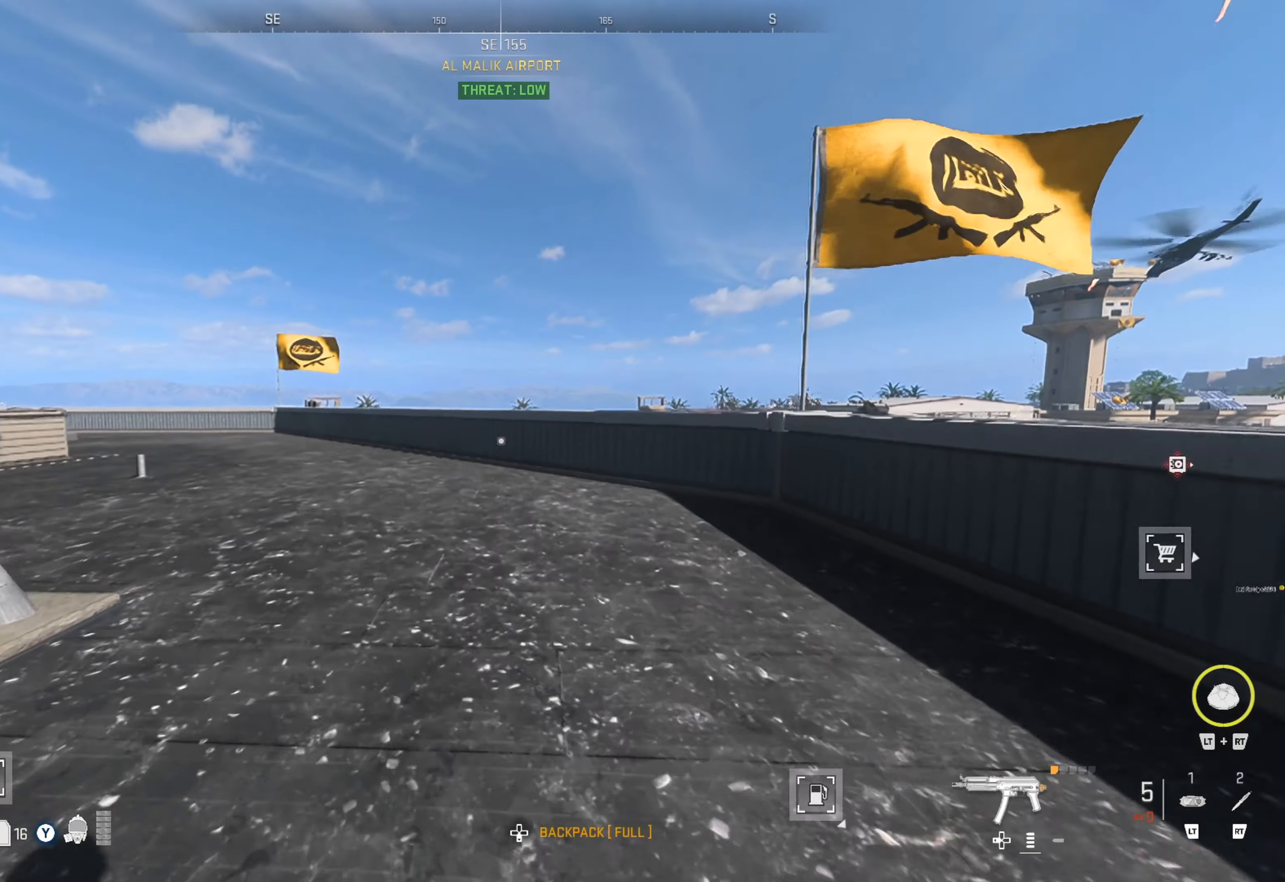
{"buttons": [], "left_stick": "up", "right_stick": "right", "events": [[466, "right_stick", "right"]]}
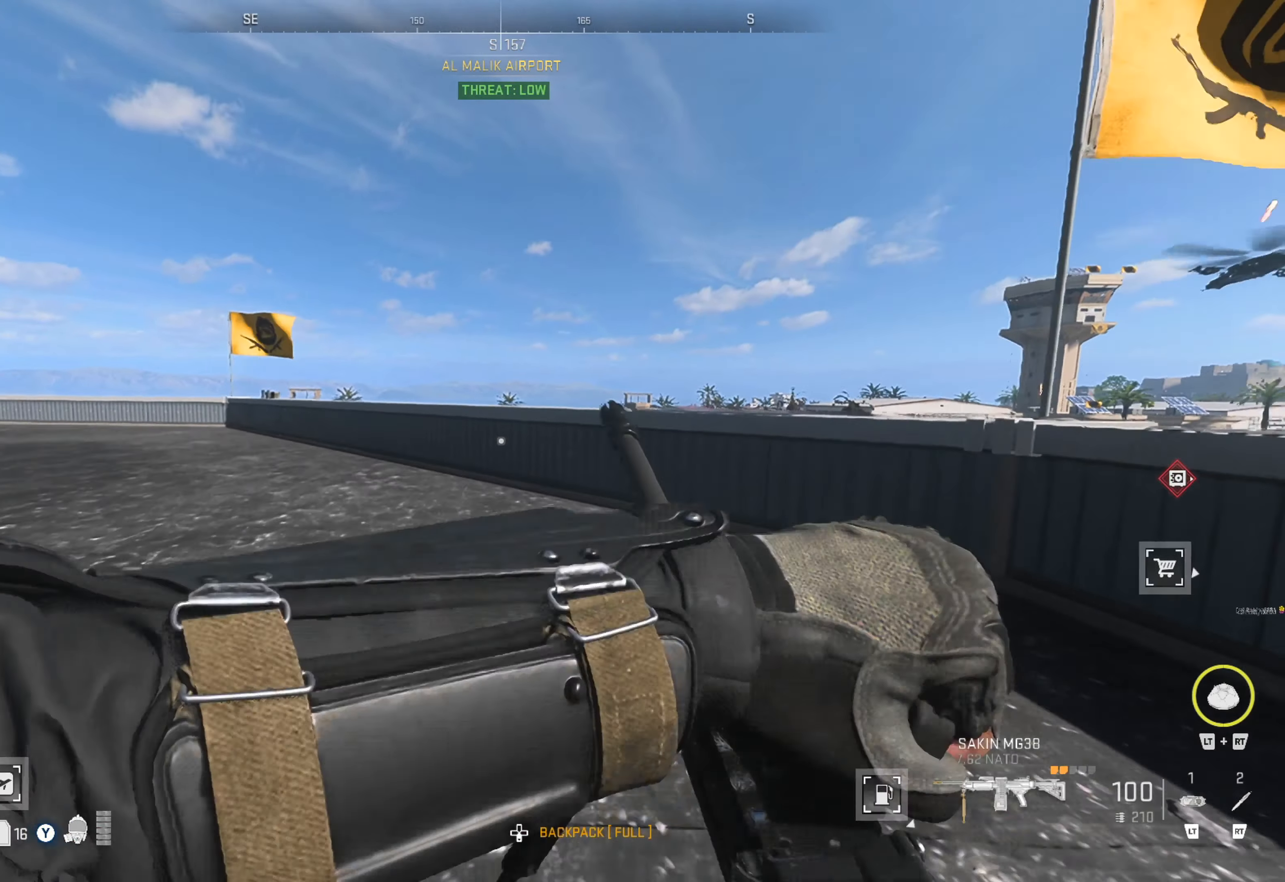
{"buttons": [], "left_stick": "up", "right_stick": "center", "events": [[133, "right_stick", "center"]]}
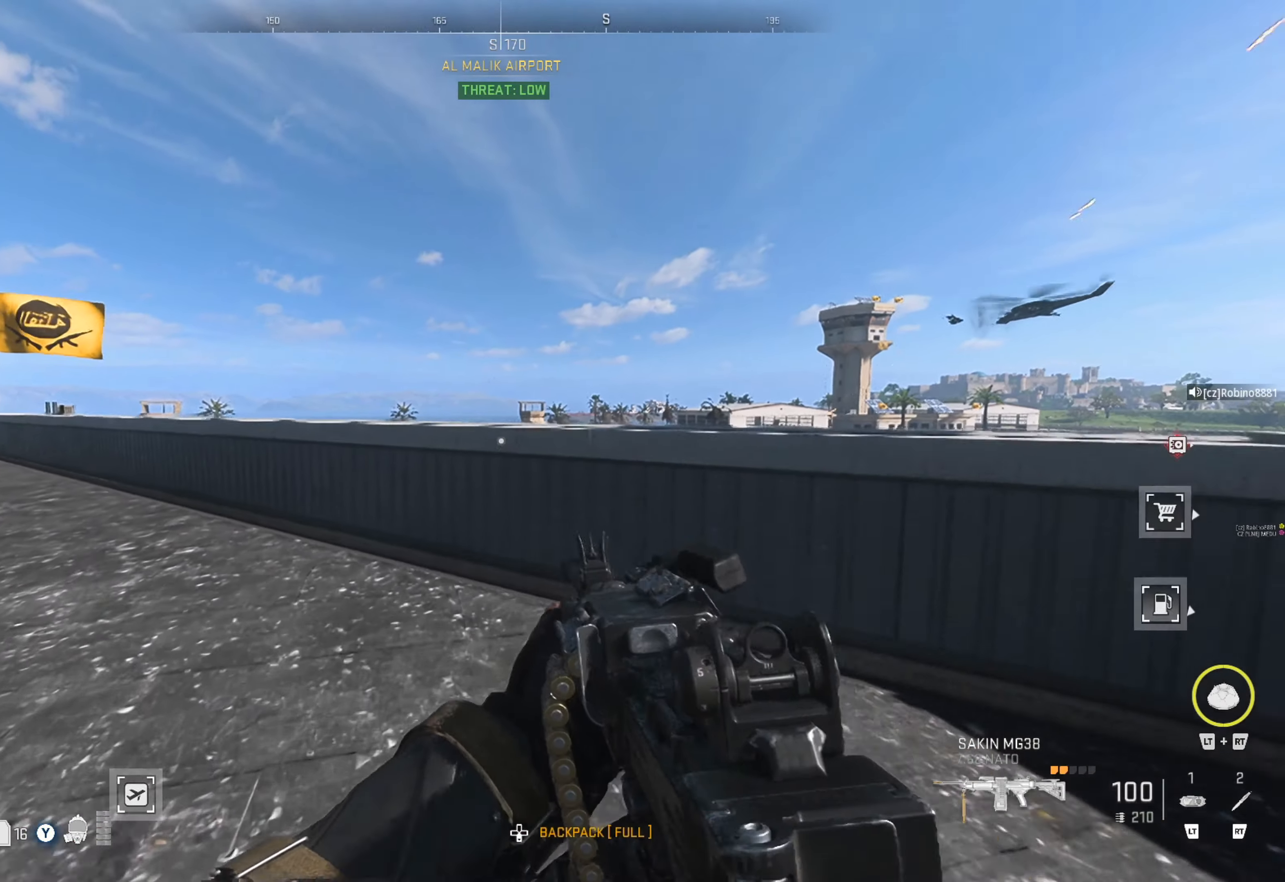
{"buttons": [], "left_stick": "up-right", "right_stick": "center", "events": [[400, "left_stick", "up-right"]]}
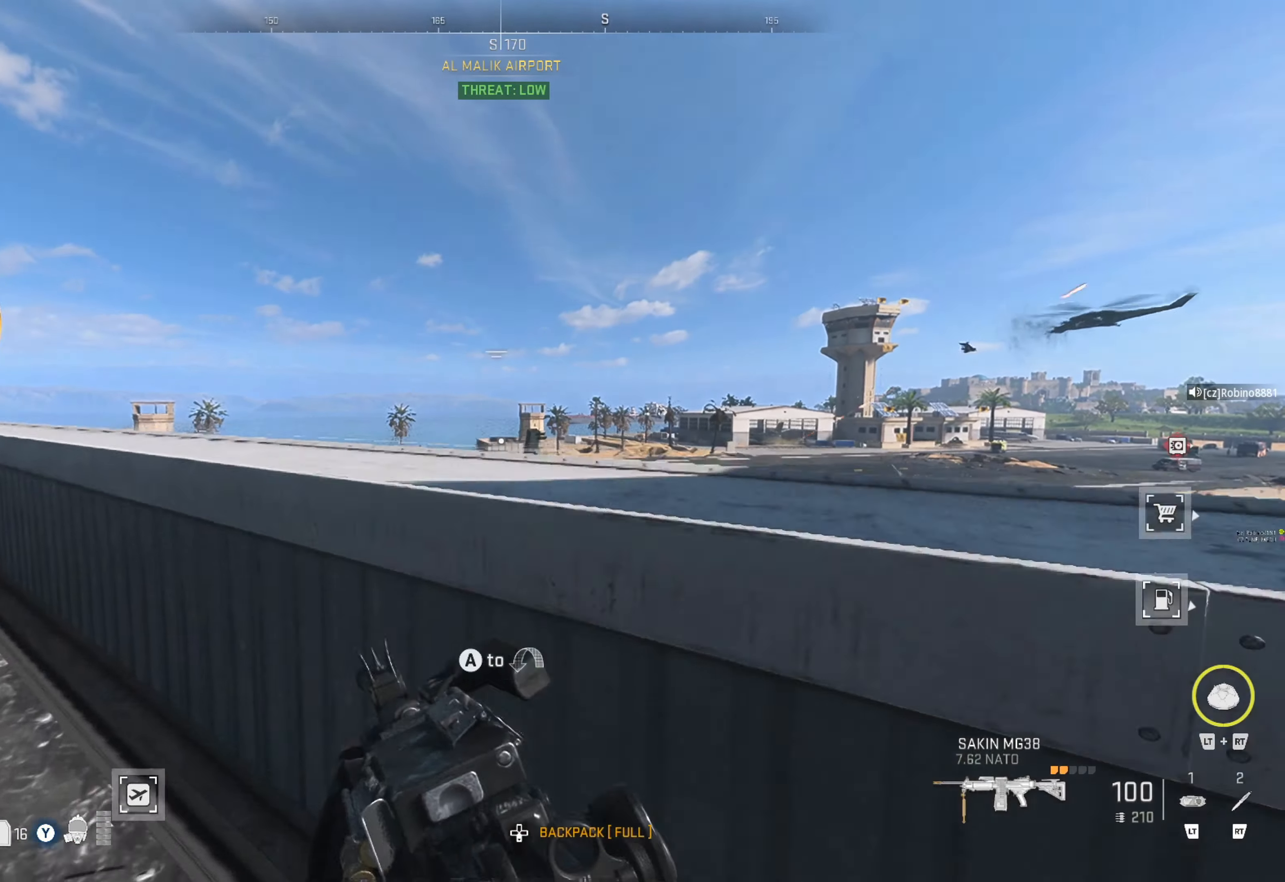
{"buttons": ["L2"], "left_stick": "center", "right_stick": "center", "events": [[83, "left_stick", "center"], [400, "L2", "down"]]}
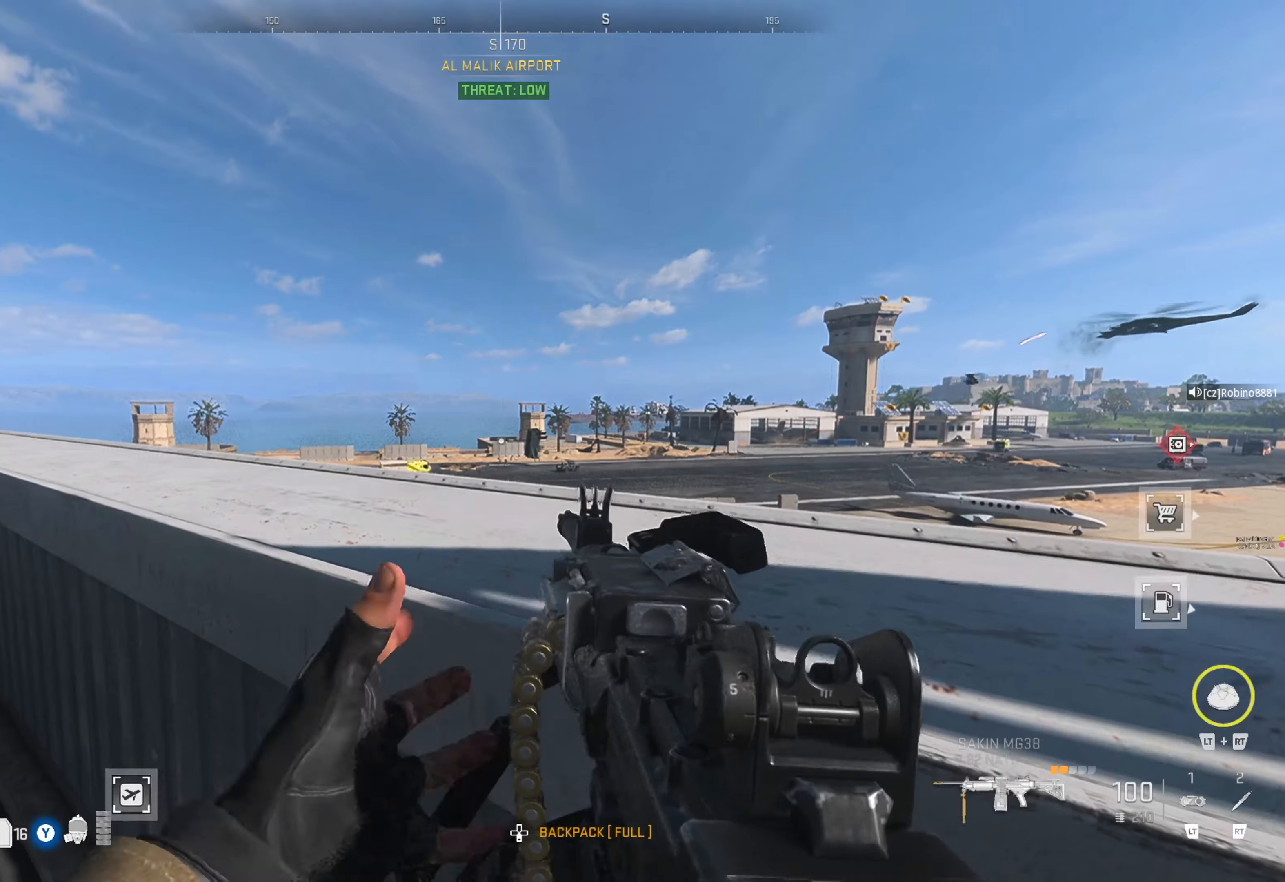
{"buttons": ["L2"], "left_stick": "center", "right_stick": "center", "events": [[133, "right_stick", "right"], [267, "right_stick", "center"]]}
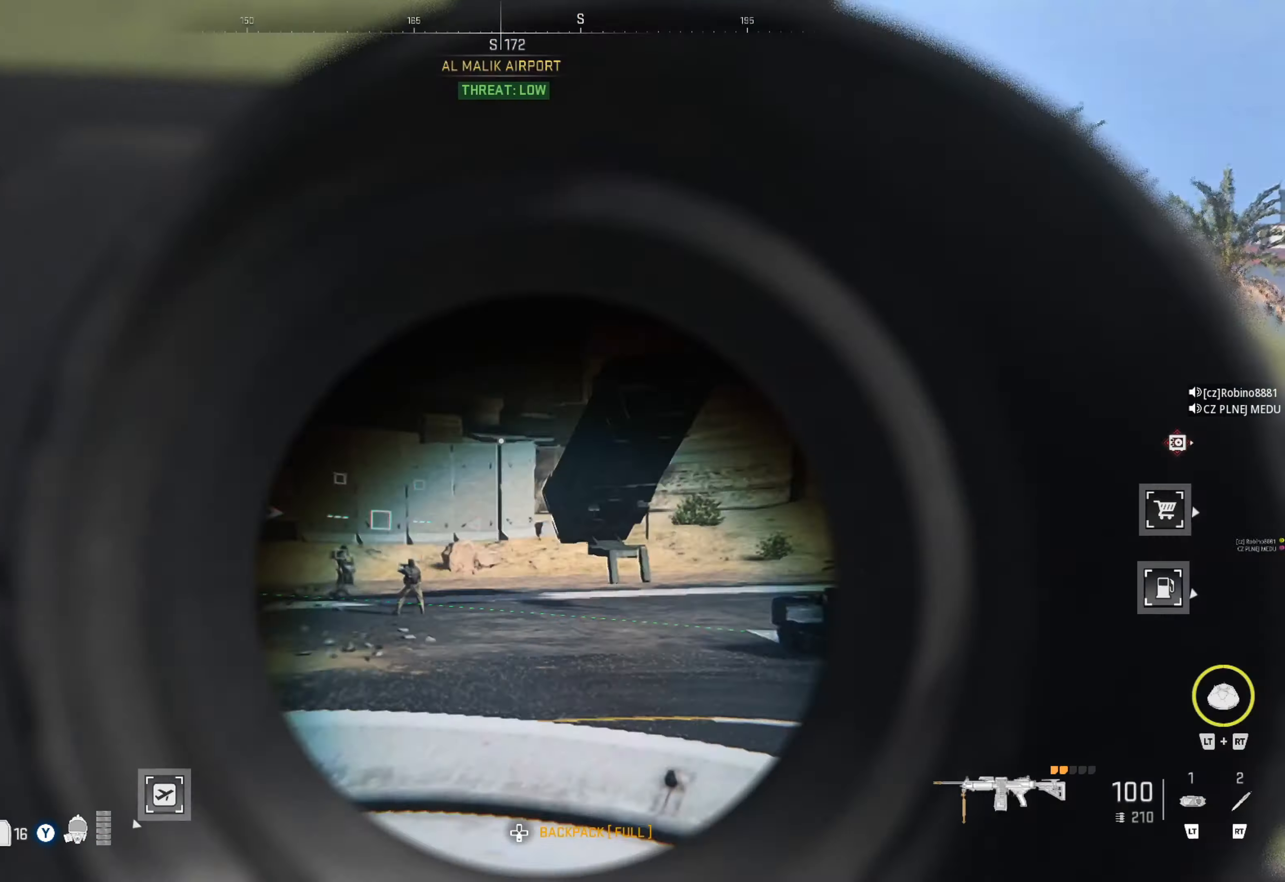
{"buttons": ["L2"], "left_stick": "center", "right_stick": "down-left", "events": [[267, "right_stick", "right"], [450, "right_stick", "down-left"]]}
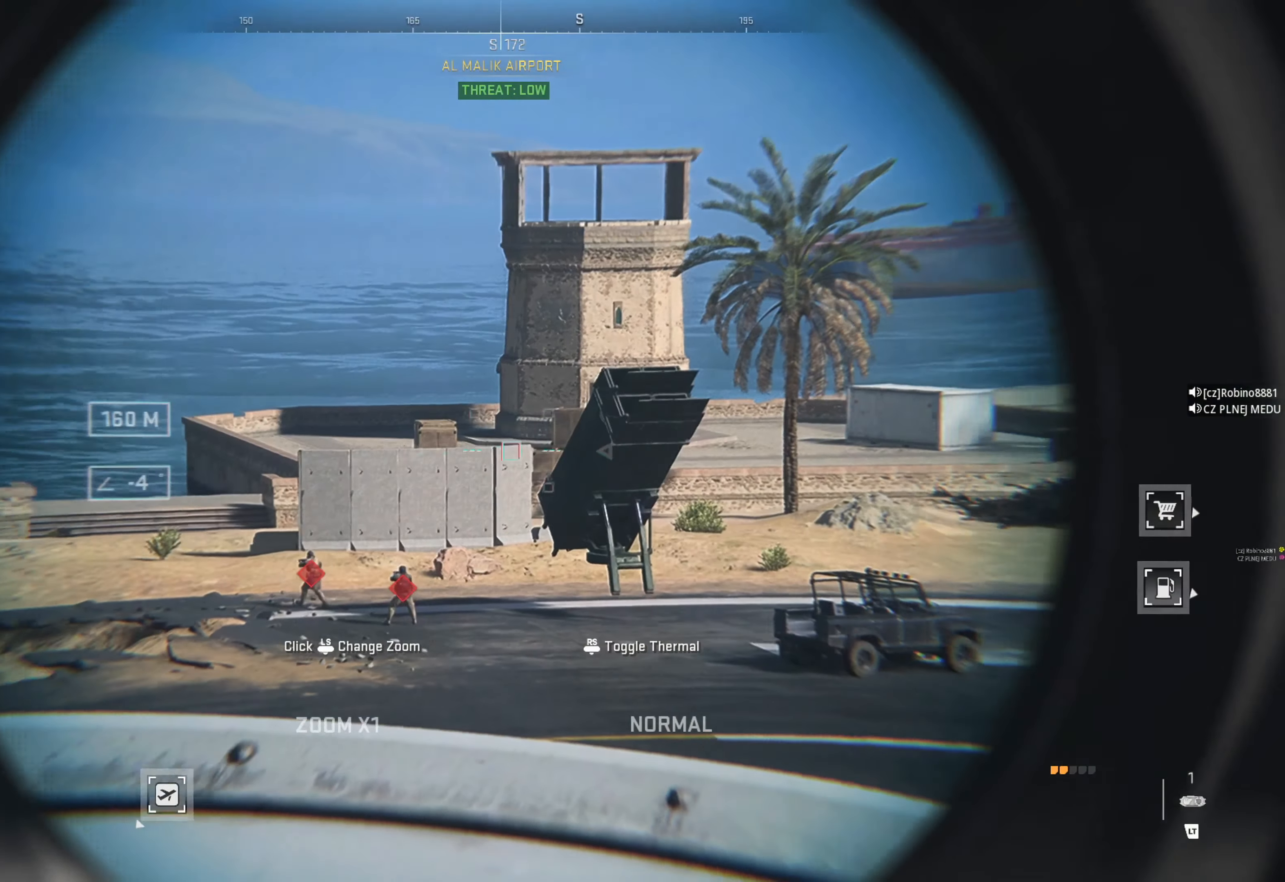
{"buttons": ["L2"], "left_stick": "center", "right_stick": "right", "events": [[183, "right_stick", "center"], [400, "right_stick", "right"]]}
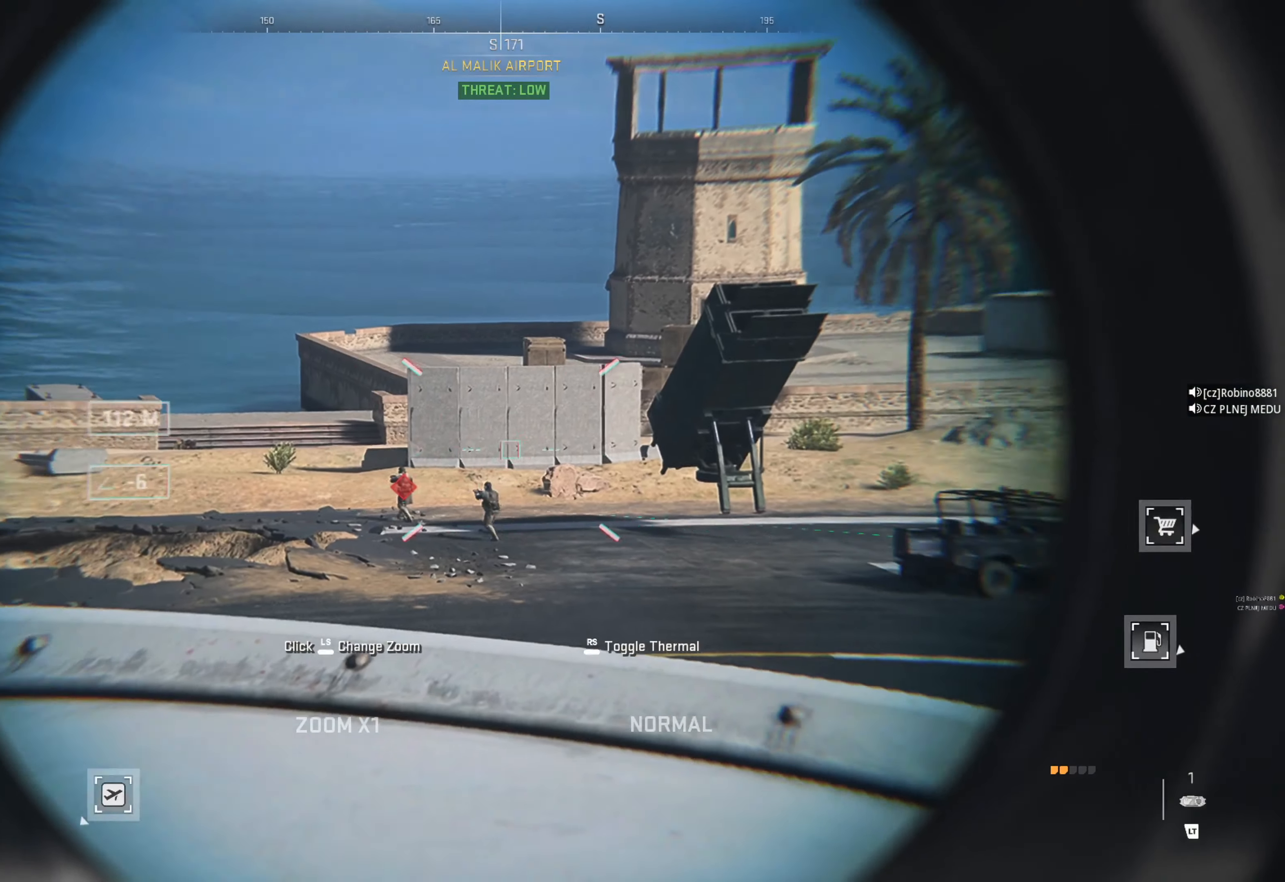
{"buttons": ["L2"], "left_stick": "left", "right_stick": "up-right", "events": [[100, "right_stick", "left"], [300, "right_stick", "up-right"], [400, "left_stick", "left"]]}
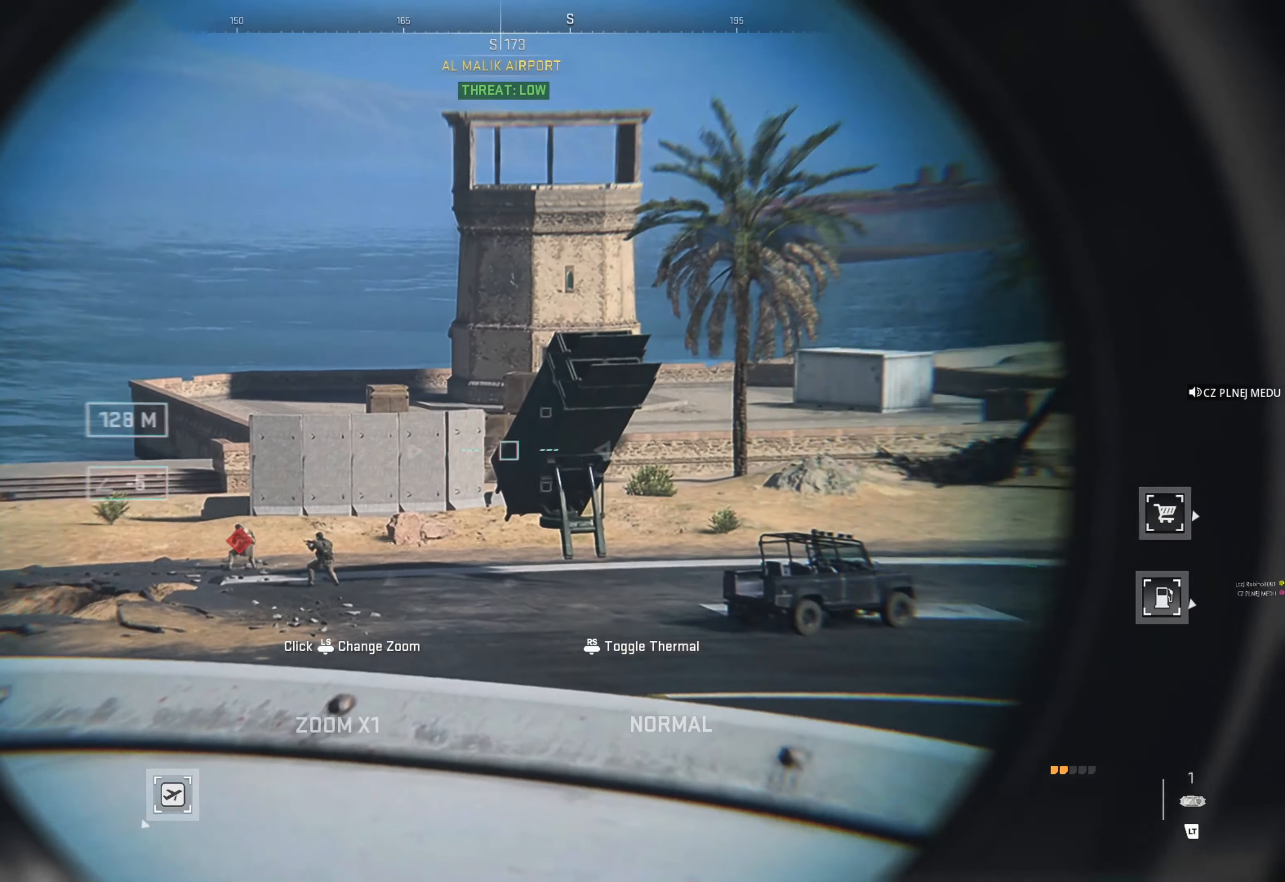
{"buttons": ["L2"], "left_stick": "center", "right_stick": "down-left", "events": [[100, "right_stick", "left"], [167, "right_stick", "down-left"], [183, "left_stick", "down"], [383, "left_stick", "right"], [433, "left_stick", "center"]]}
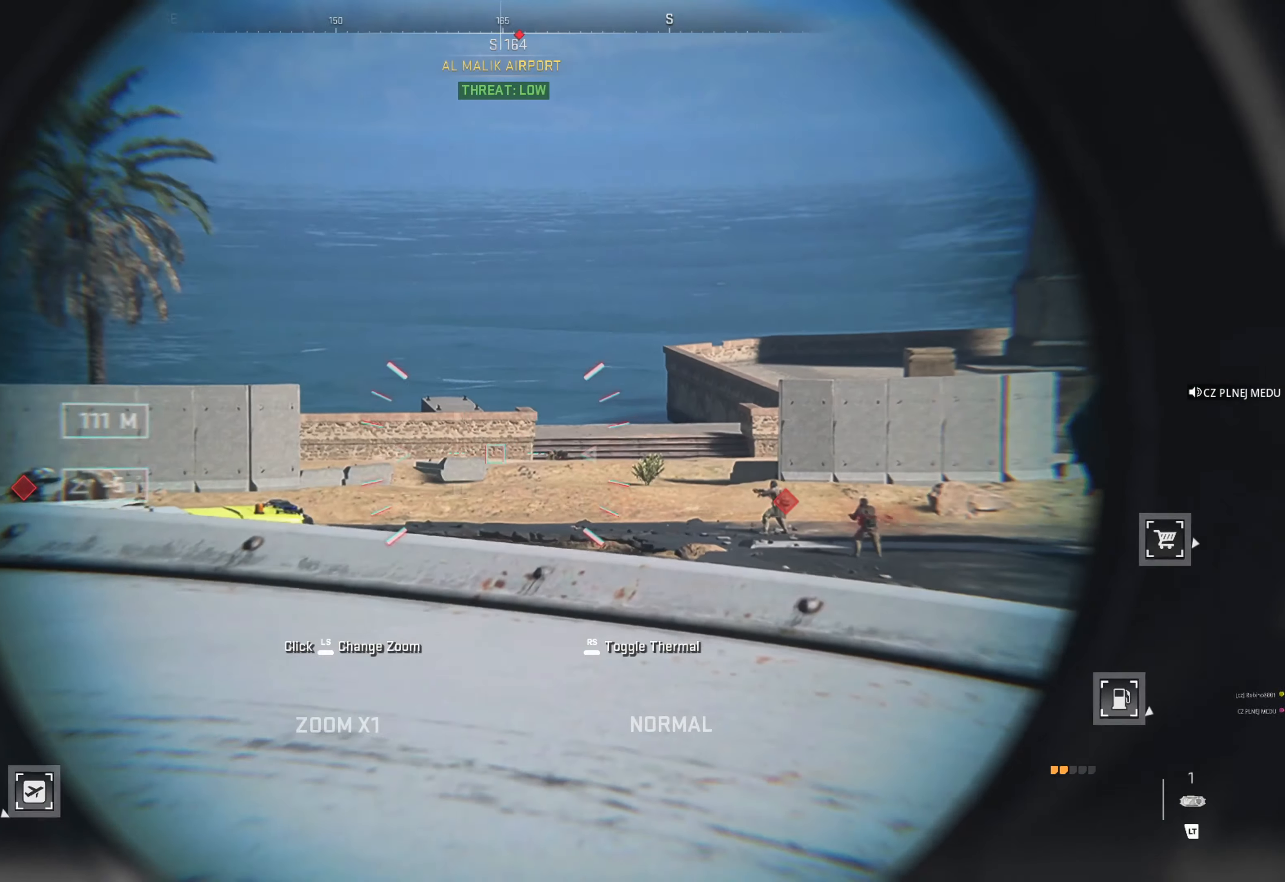
{"buttons": ["L2"], "left_stick": "up", "right_stick": "center", "events": [[17, "left_stick", "up-left"], [17, "right_stick", "center"], [133, "right_stick", "down-left"], [267, "right_stick", "left"], [333, "left_stick", "up"], [467, "right_stick", "center"]]}
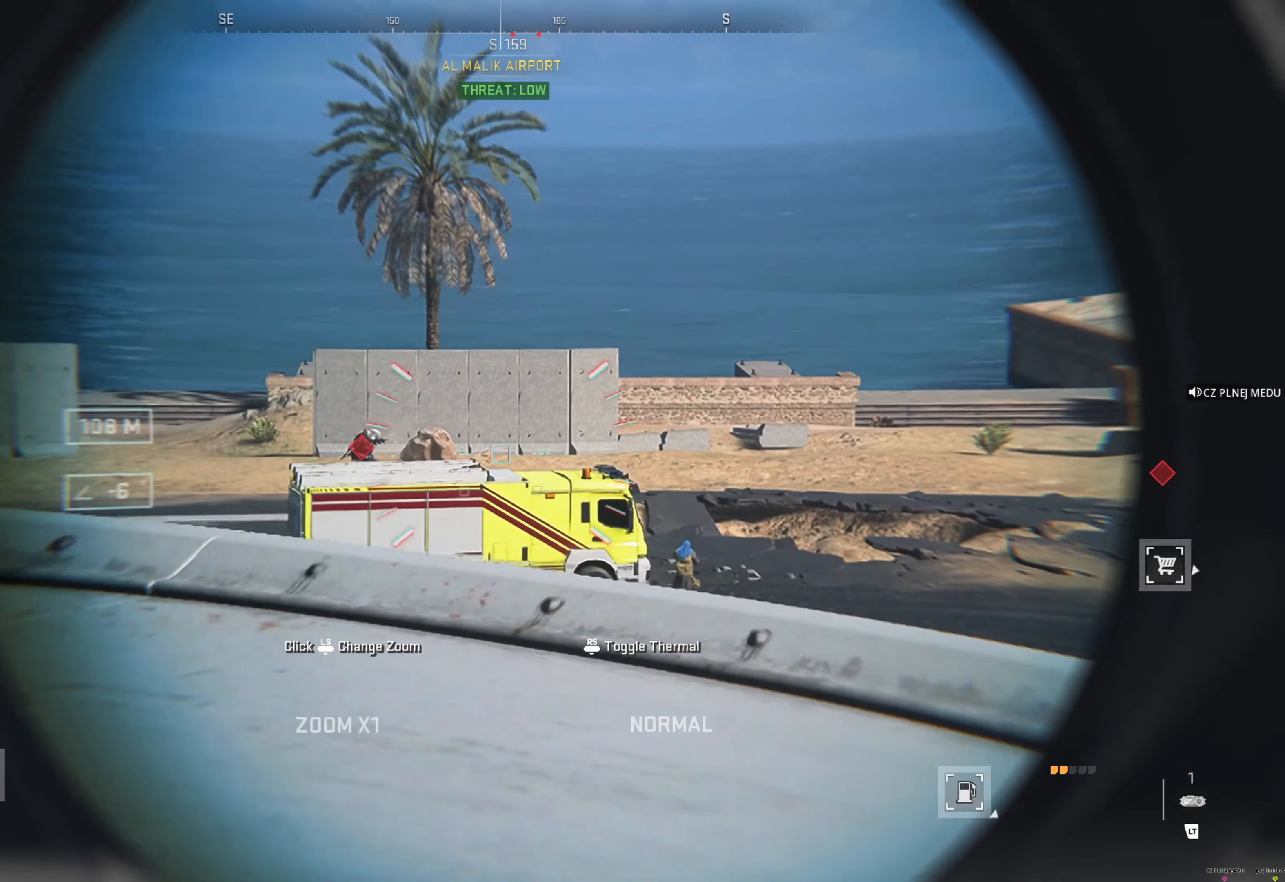
{"buttons": ["L2", "DPAD_UP"], "left_stick": "center", "right_stick": "center", "events": [[117, "left_stick", "center"], [217, "right_stick", "left"], [383, "right_stick", "center"], [483, "DPAD_UP", "down"]]}
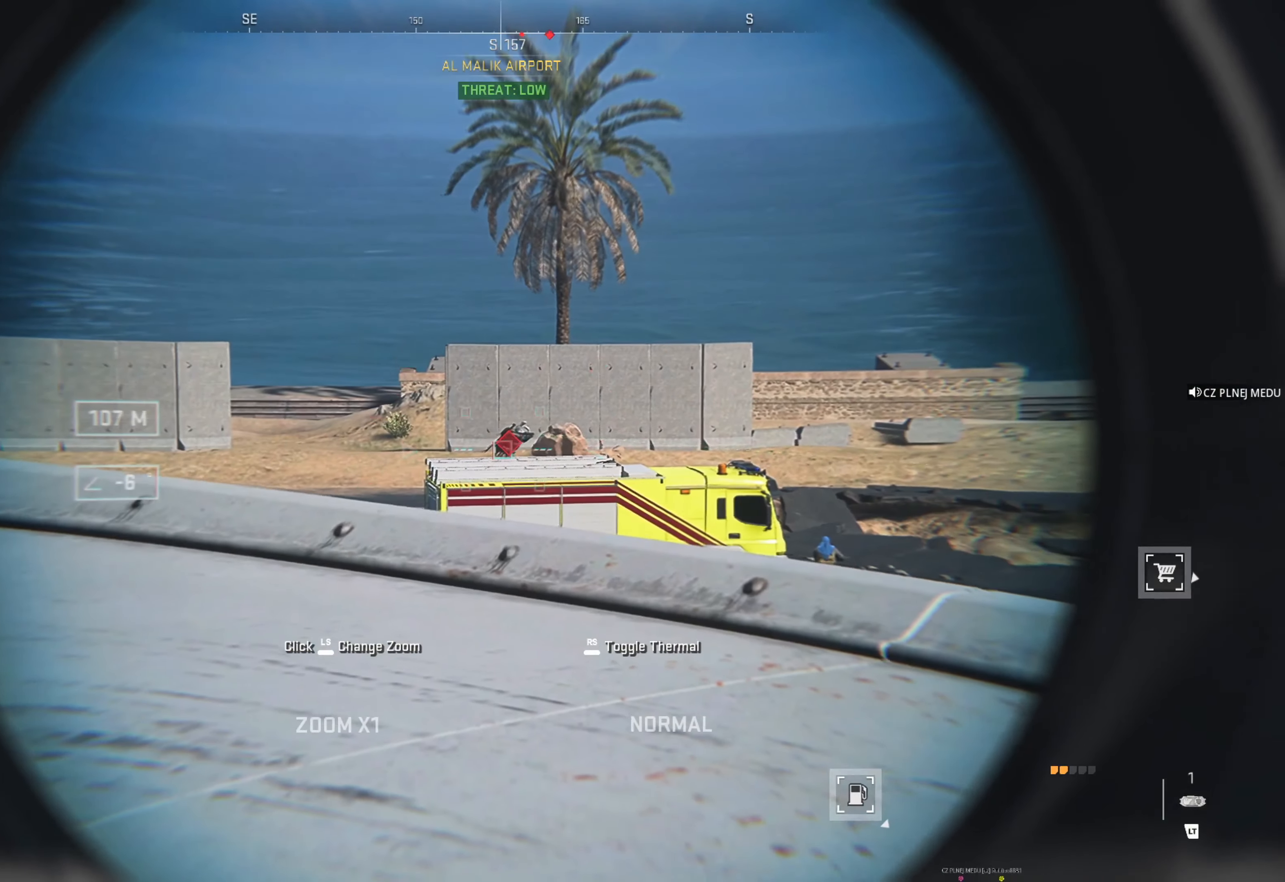
{"buttons": ["L2"], "left_stick": "center", "right_stick": "center", "events": [[83, "DPAD_UP", "up"]]}
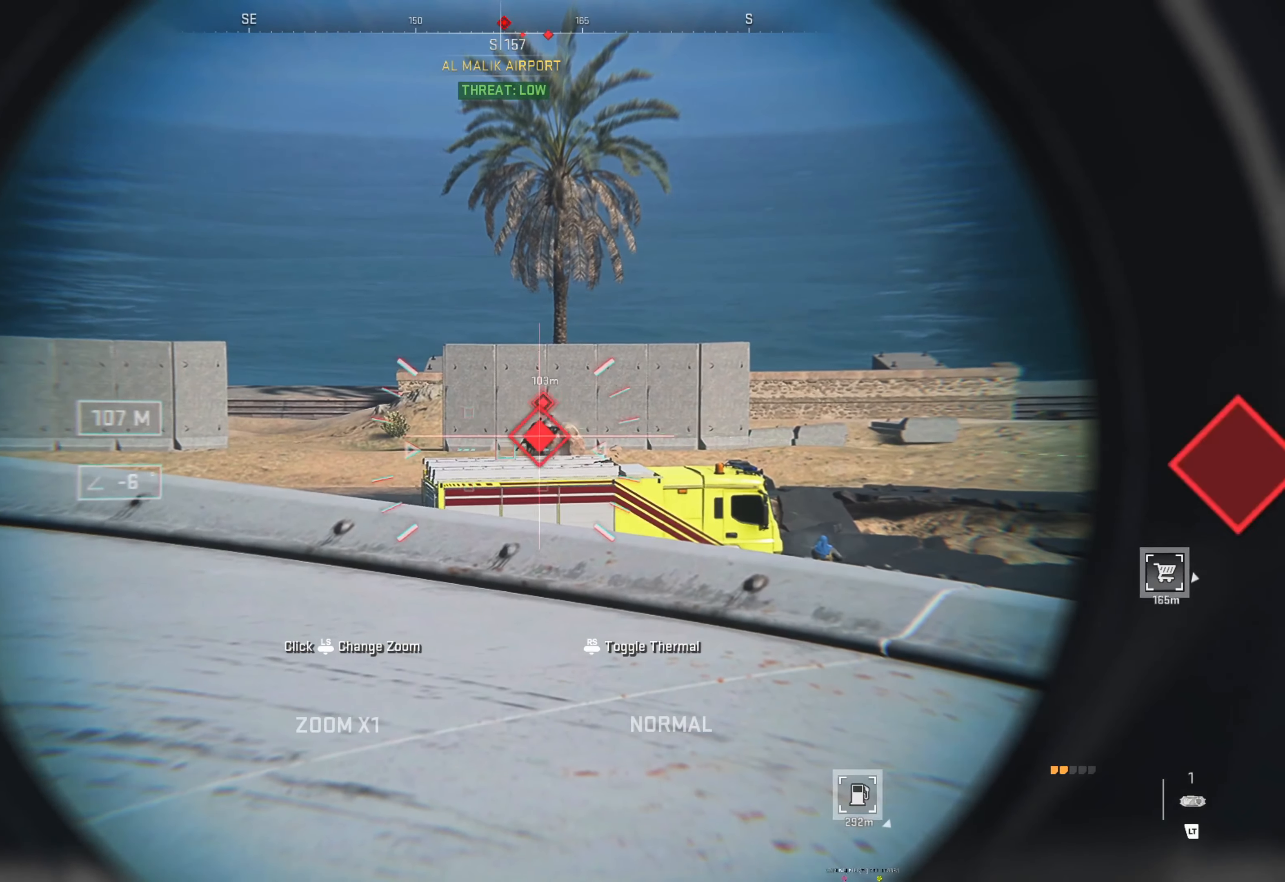
{"buttons": ["L2"], "left_stick": "right", "right_stick": "center", "events": [[17, "right_stick", "right"], [150, "right_stick", "center"], [350, "left_stick", "right"], [350, "right_stick", "right"], [500, "right_stick", "center"]]}